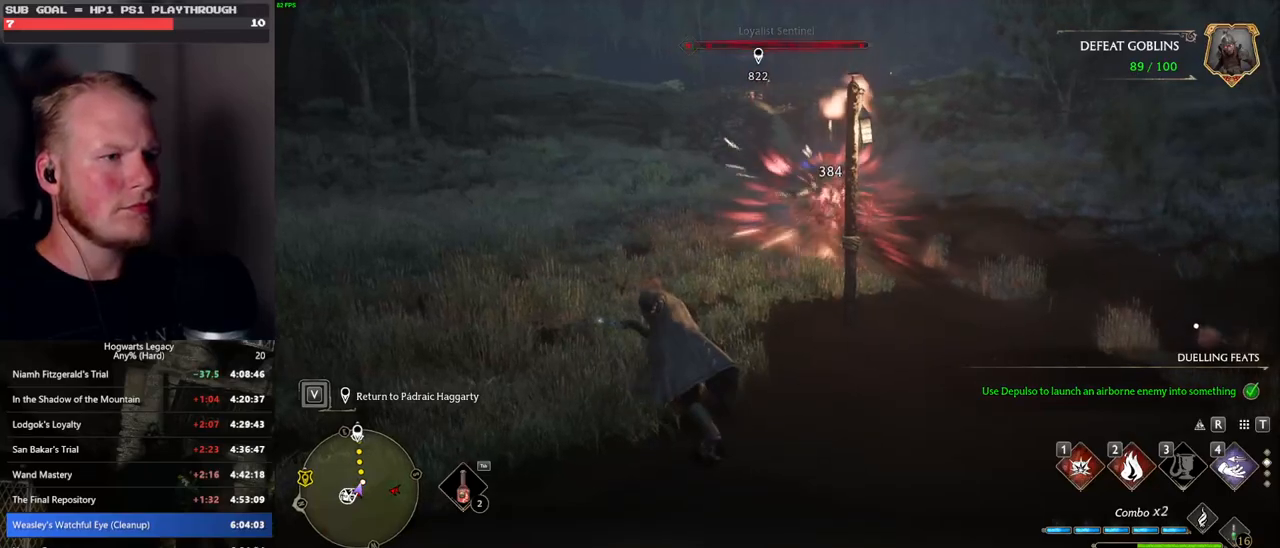
Gameplay with keyboard and mouse; each line is a JSON object with the keys and mouse buttons held at the frame after it. "events" lists presses ("down") and releases ("up") of ".", "/", "0", "1", "2", "3", "4", "5", "6", "7", "8", "9", "a", "alt_l", "alt_r", "b", "backslash", "backspace", "c", "caps_lock", "comma", "ctrl_l", "ctrl_r", "d", "e", "equals", "escape", "f", "f1", "f10", "f11", "f12", "f2", "f3", "f4", "f5", "f6", "f7", "f8", "f9", "g", "h", "i", "j", "k", "l", "lbracket", "m", "minus", "n", "o", "p", "q", "quote", "r", "rbracket", "return", "s", "semicolon", "shift_l", "shift_r", "space", "super", "t", "tab", "tilde", "u", "v", "w", "x", "y", "z", "mouse_left", "mouse_wheel", "mouse_right", "mouse_mb4" and "mouse_mb5" between this image and that frame as [ms after this image, input, new state], when the widget could be followed in between. "mouse_left", "mouse_wheel", "mouse_right", "mouse_mb4", "mouse_mb5" = the "left", "wheel", "right", "mb4", "mb5" buttons of the "mouse" list. No other keys are recorded. "wheel" means that the mouse wheel is clicked or scrolled. Mouse movement is not recorded.
{"keys": ["w"], "mouse": [], "events": []}
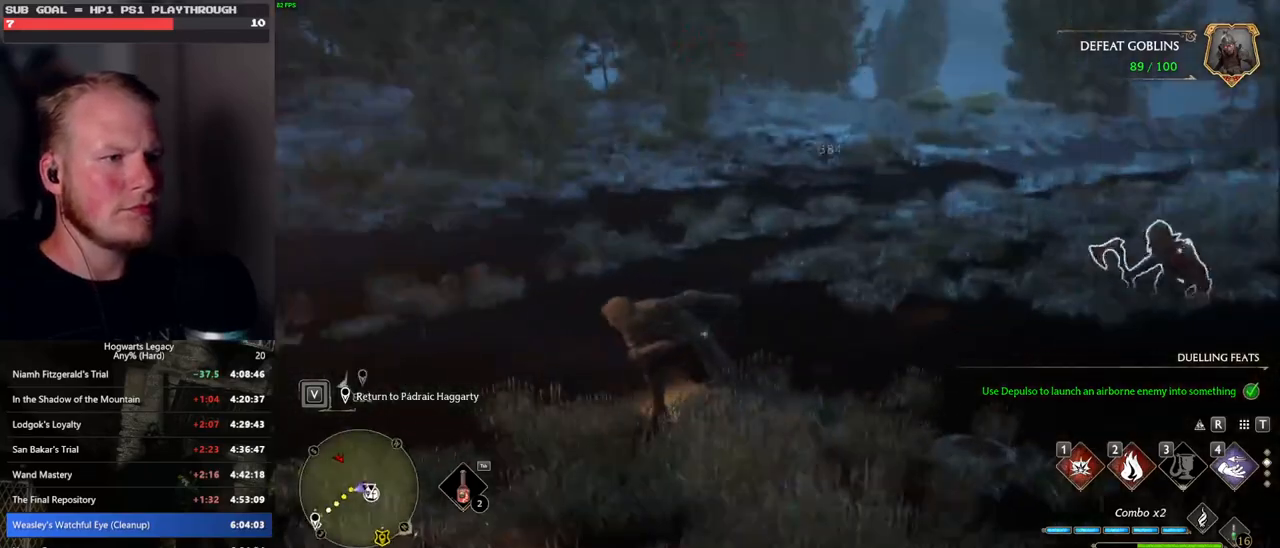
{"keys": ["w"], "mouse": [], "events": []}
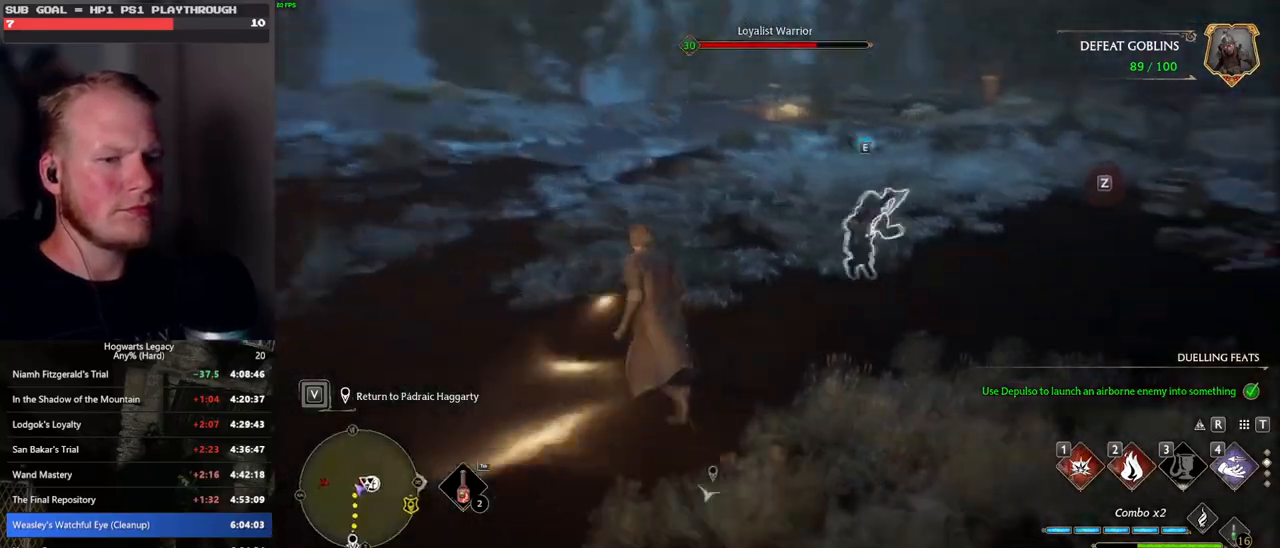
{"keys": ["a", "w"], "mouse": [], "events": [[217, "1", "down"], [250, "1", "up"], [350, "space", "down"], [450, "a", "down"], [467, "space", "up"]]}
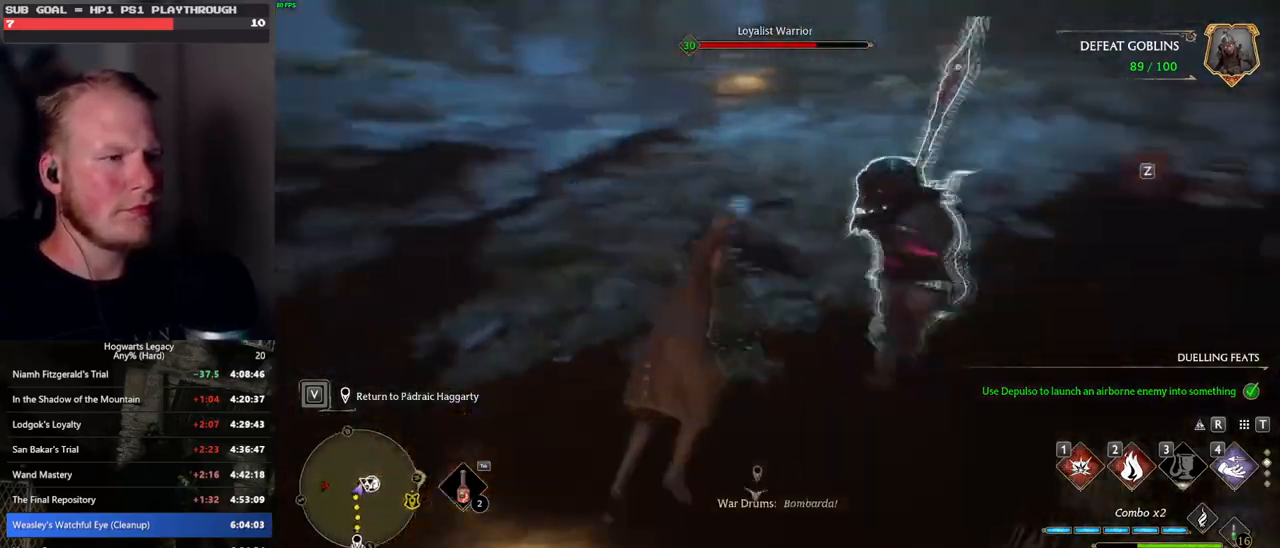
{"keys": ["w"], "mouse": [], "events": [[33, "w", "up"], [217, "w", "down"], [300, "a", "up"]]}
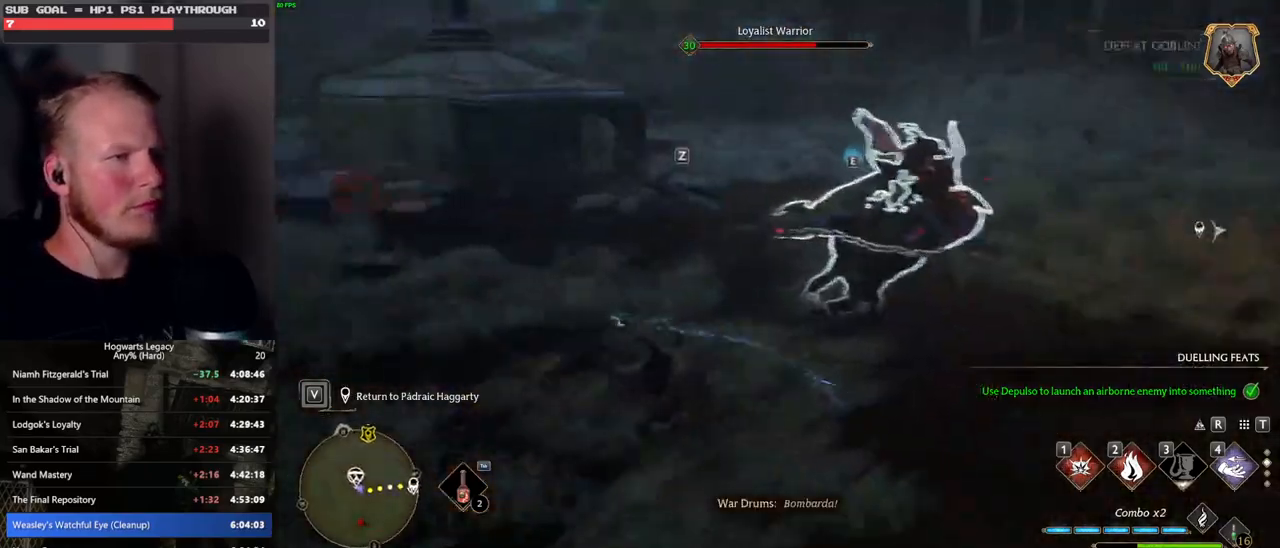
{"keys": ["w"], "mouse": [], "events": [[17, "z", "down"], [100, "z", "up"]]}
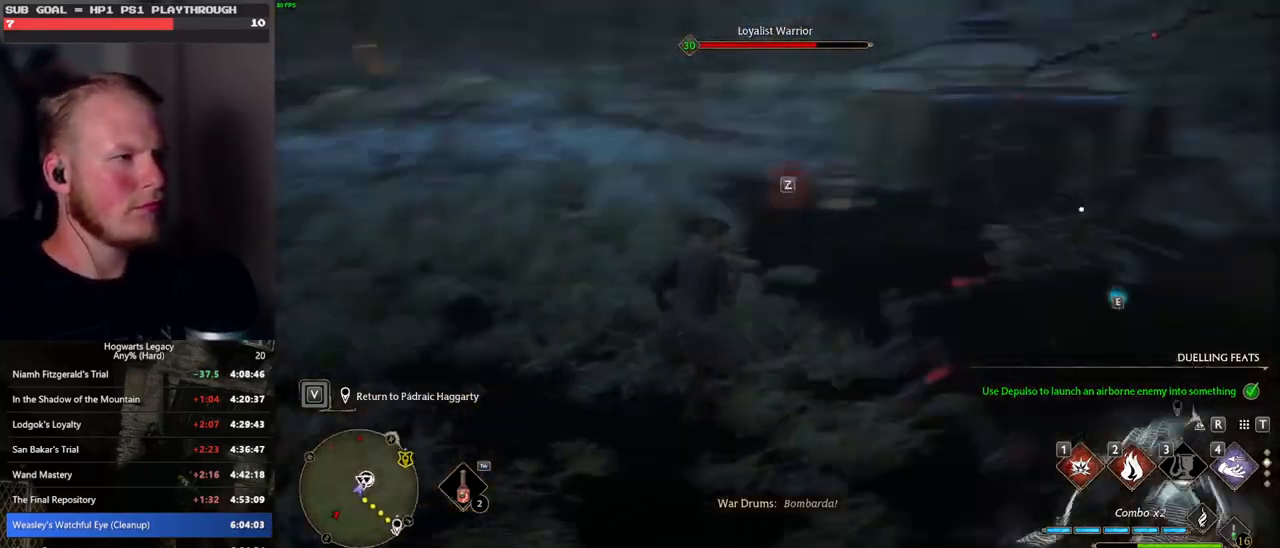
{"keys": ["w"], "mouse": [], "events": [[17, "z", "down"], [133, "z", "up"]]}
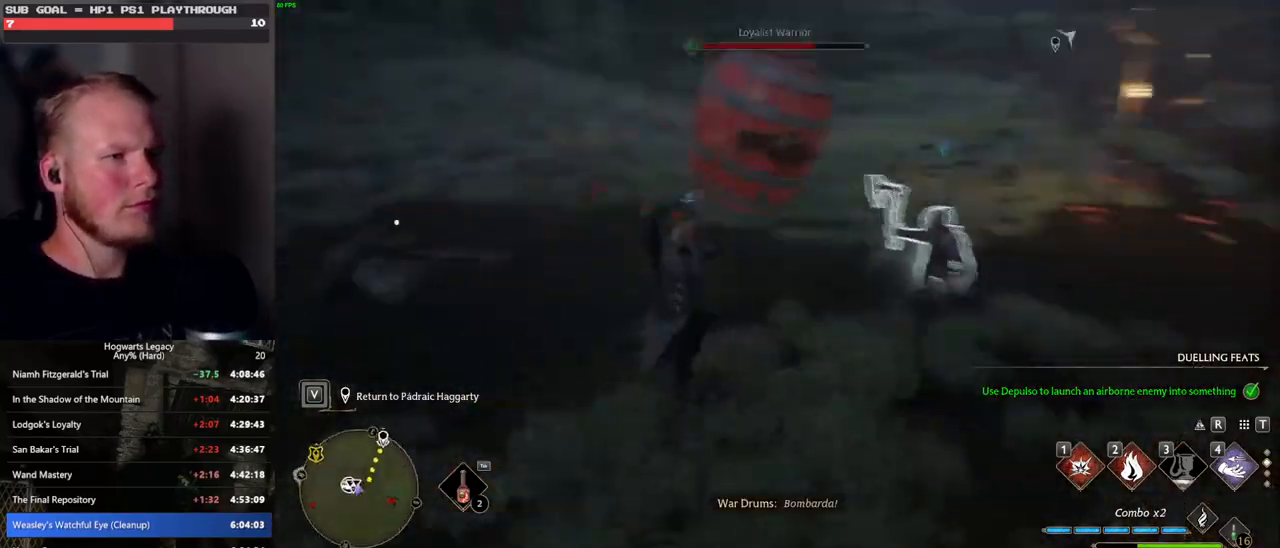
{"keys": ["w"], "mouse": [], "events": []}
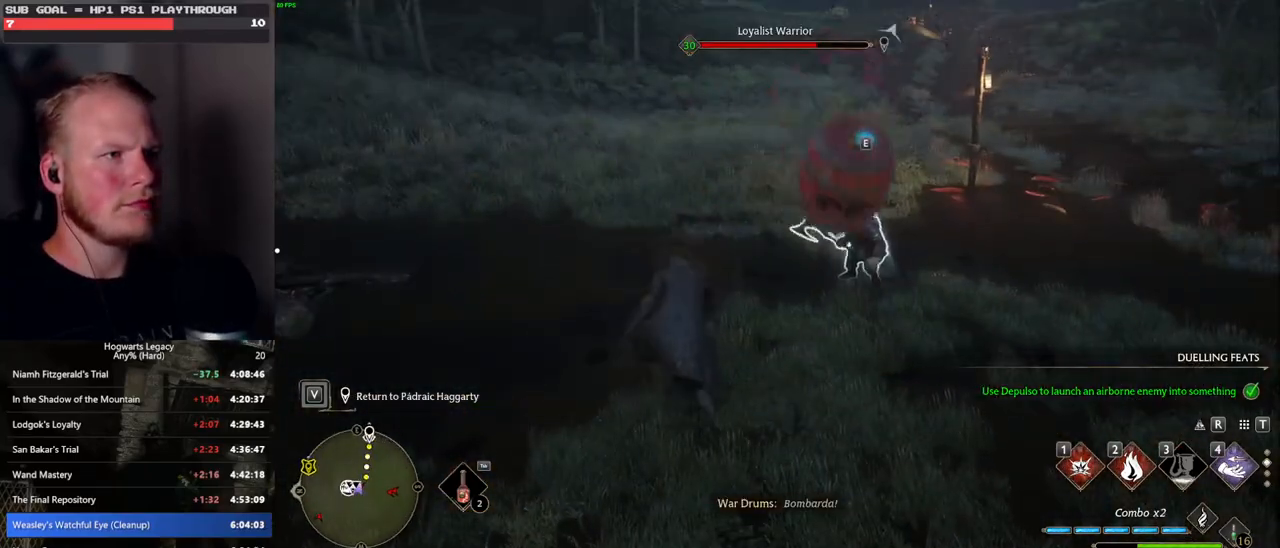
{"keys": ["w"], "mouse": [], "events": []}
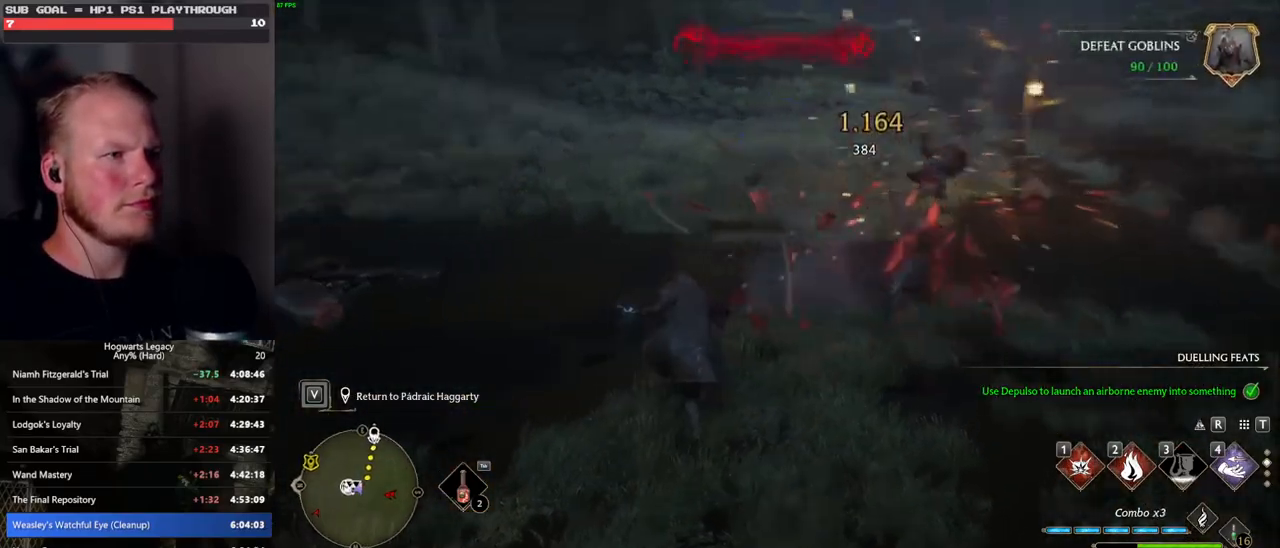
{"keys": ["space", "w"], "mouse": [], "events": [[200, "space", "down"]]}
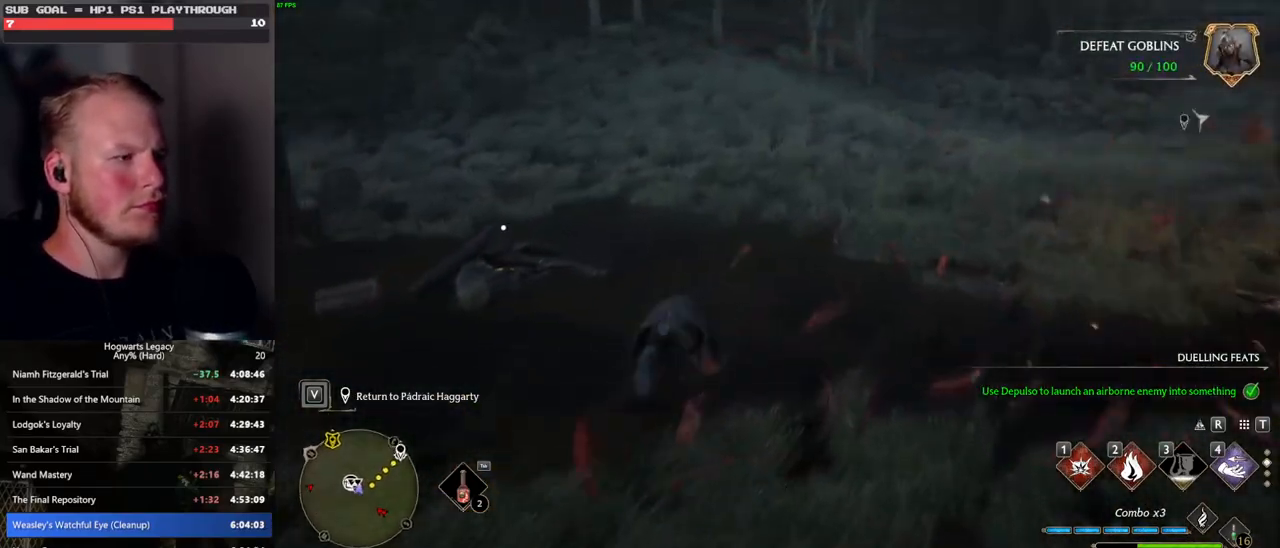
{"keys": ["w"], "mouse": [], "events": [[250, "space", "up"]]}
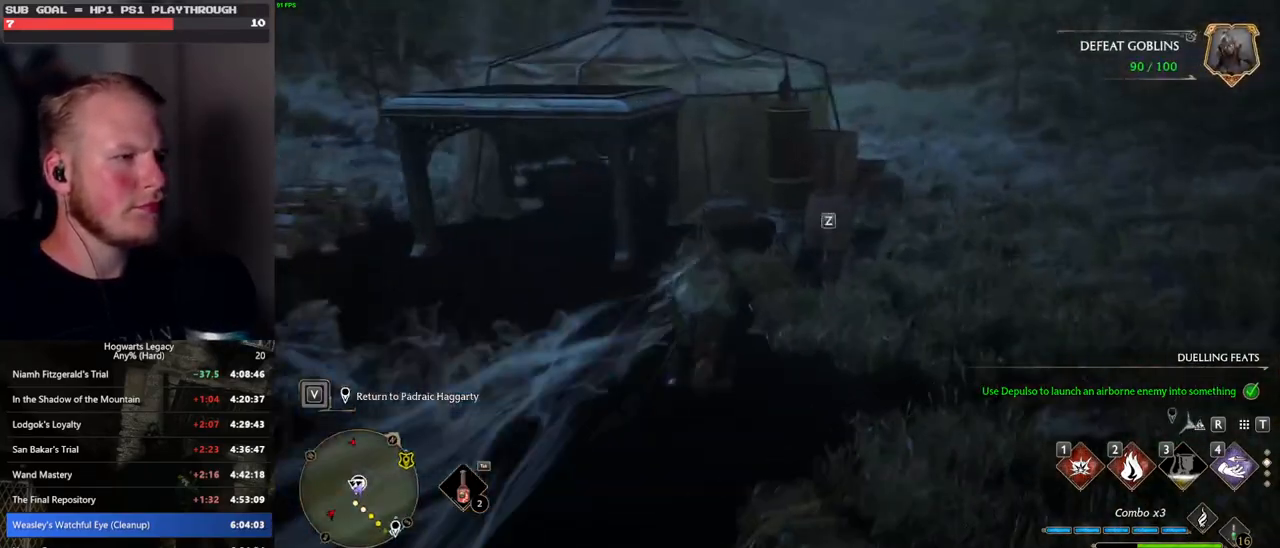
{"keys": ["d", "w"], "mouse": [], "events": [[50, "shift_l", "down"], [133, "d", "down"], [167, "shift_l", "up"]]}
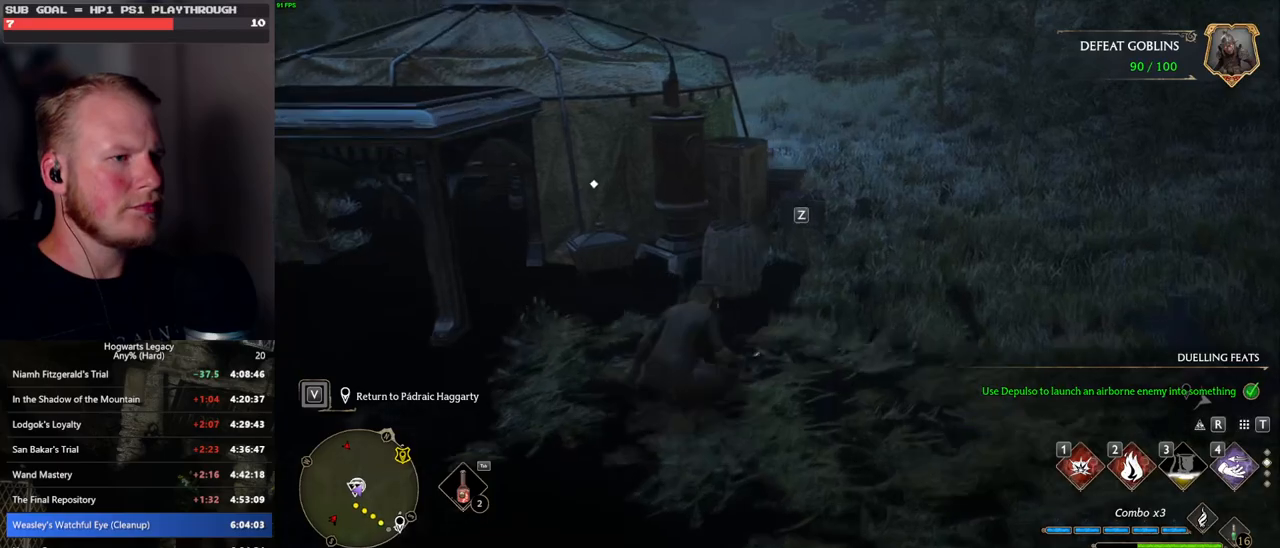
{"keys": ["d", "w"], "mouse": [], "events": []}
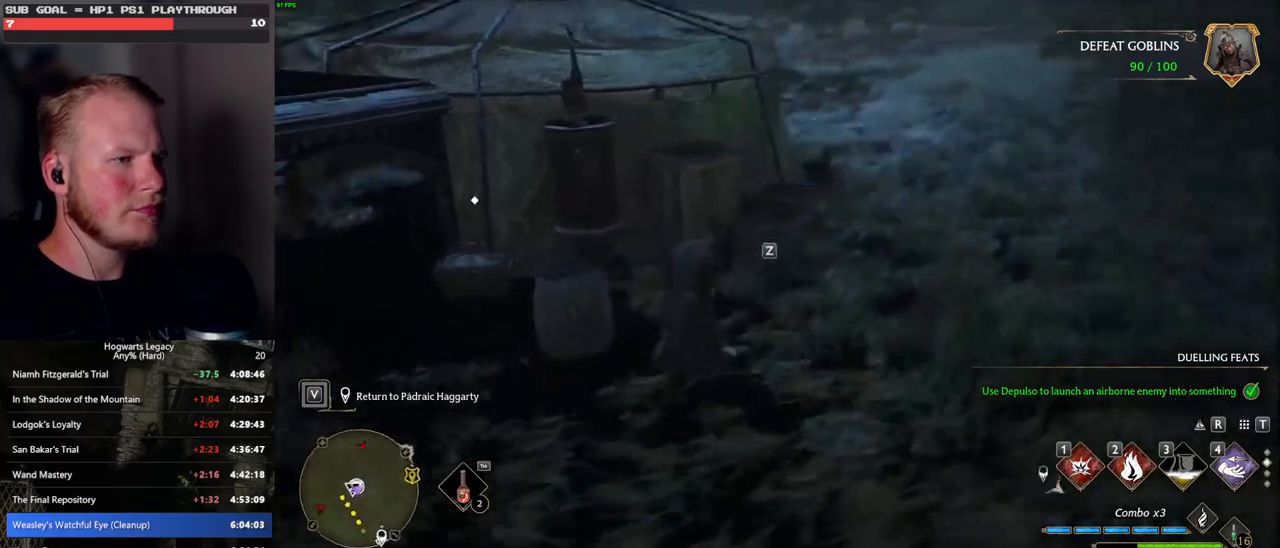
{"keys": [], "mouse": [], "events": [[17, "d", "up"], [317, "f", "down"], [433, "f", "up"], [433, "w", "up"]]}
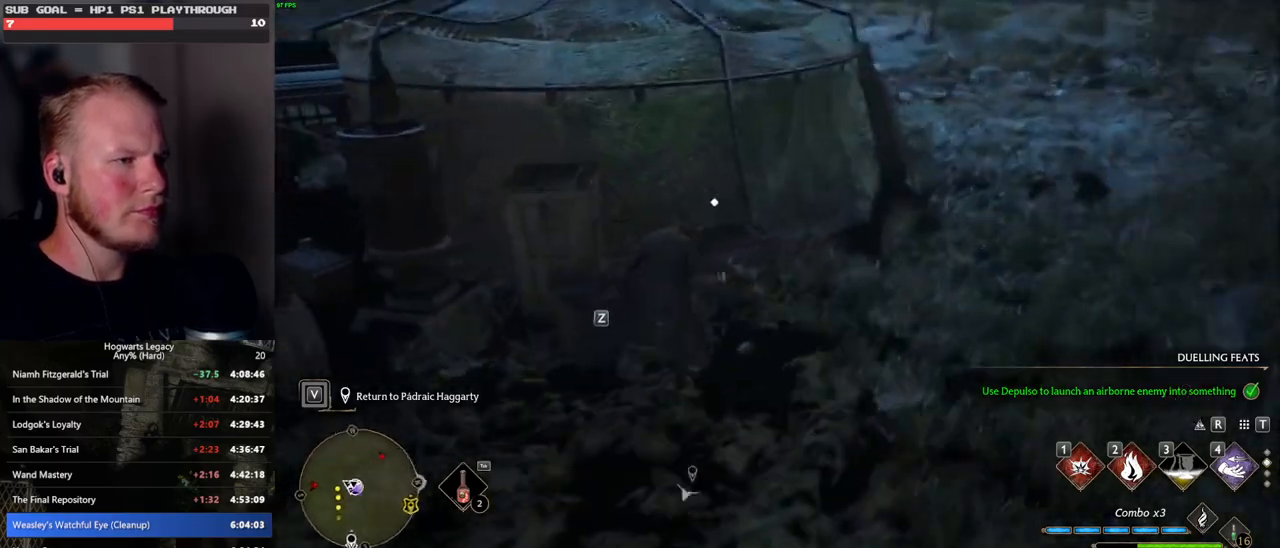
{"keys": ["w"], "mouse": [], "events": [[17, "f", "down"], [150, "f", "up"], [467, "w", "down"]]}
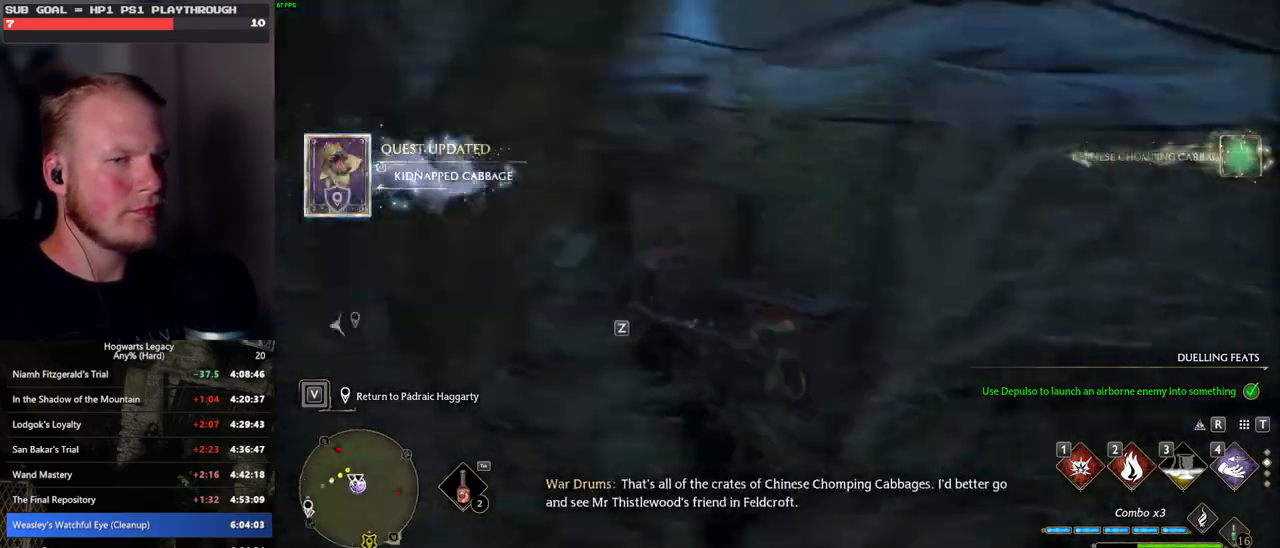
{"keys": ["tab"], "mouse": [], "events": [[350, "tab", "down"], [483, "w", "up"]]}
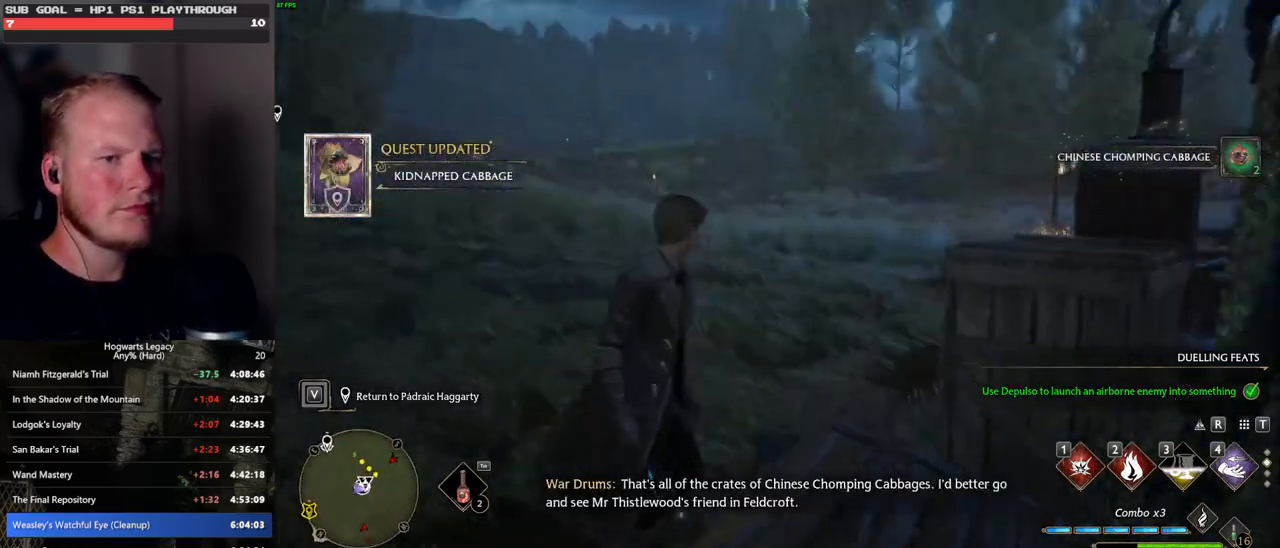
{"keys": ["3", "tab"], "mouse": [], "events": [[417, "3", "down"]]}
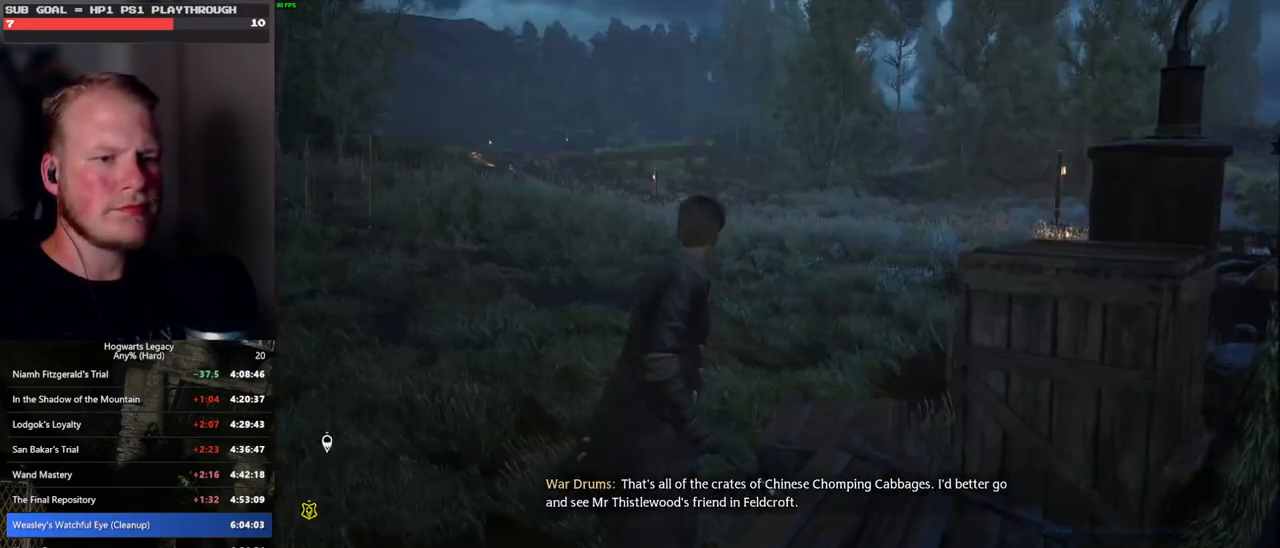
{"keys": ["w"], "mouse": [], "events": [[17, "3", "up"], [117, "tab", "up"], [267, "w", "down"]]}
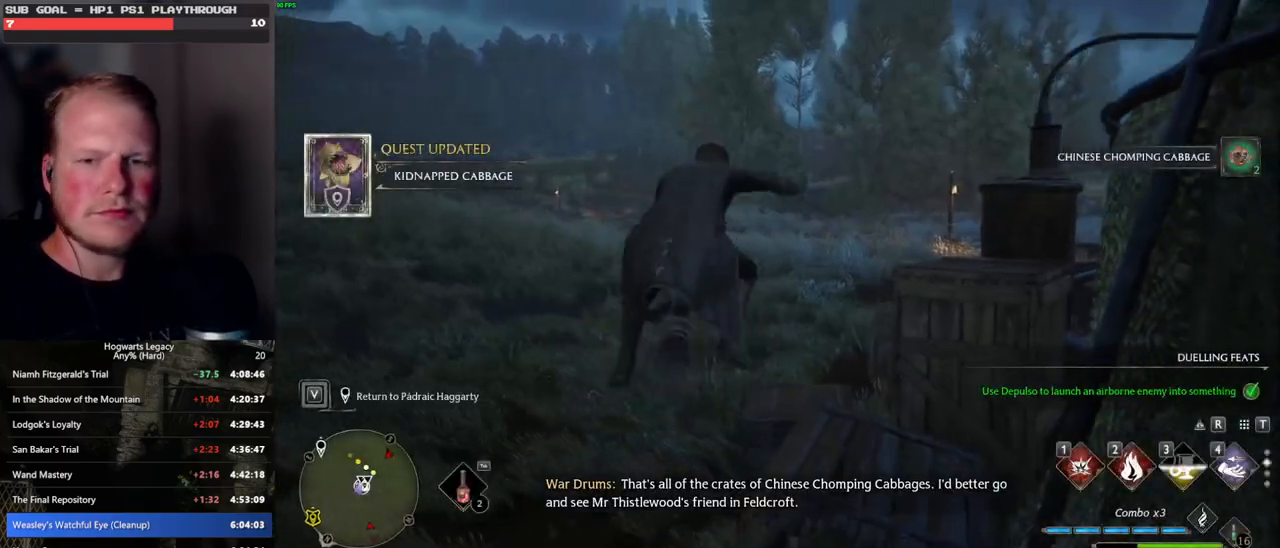
{"keys": ["w"], "mouse": [], "events": [[250, "space", "down"], [450, "space", "up"]]}
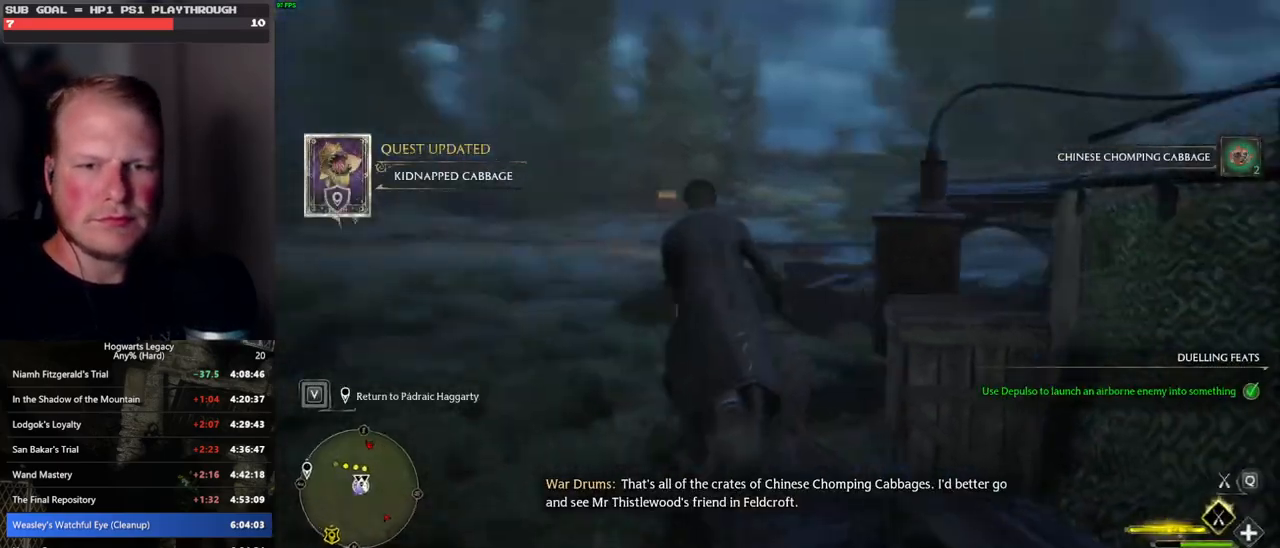
{"keys": ["d", "w"], "mouse": [], "events": [[117, "w", "up"], [400, "d", "down"], [433, "w", "down"]]}
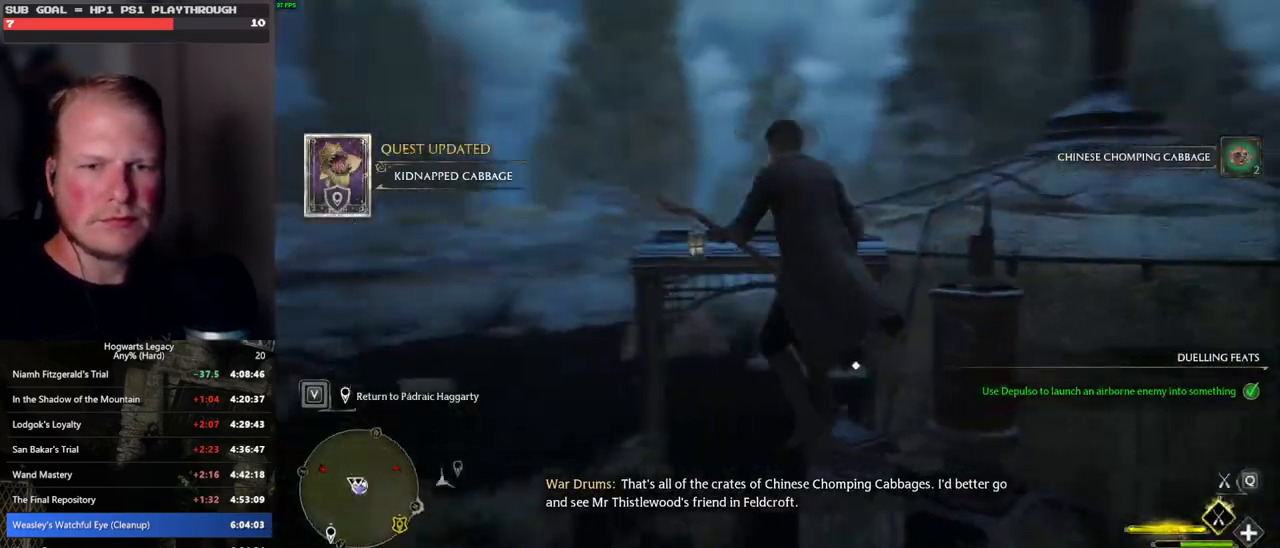
{"keys": ["d", "w"], "mouse": [], "events": []}
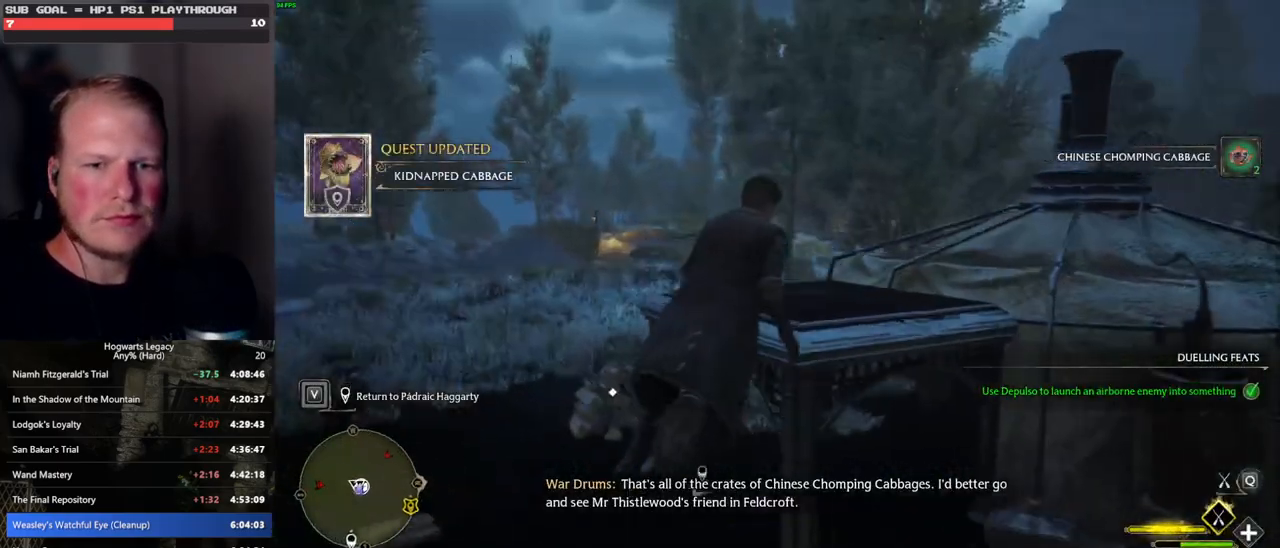
{"keys": ["w"], "mouse": [], "events": [[17, "d", "up"], [283, "r", "down"], [333, "r", "up"]]}
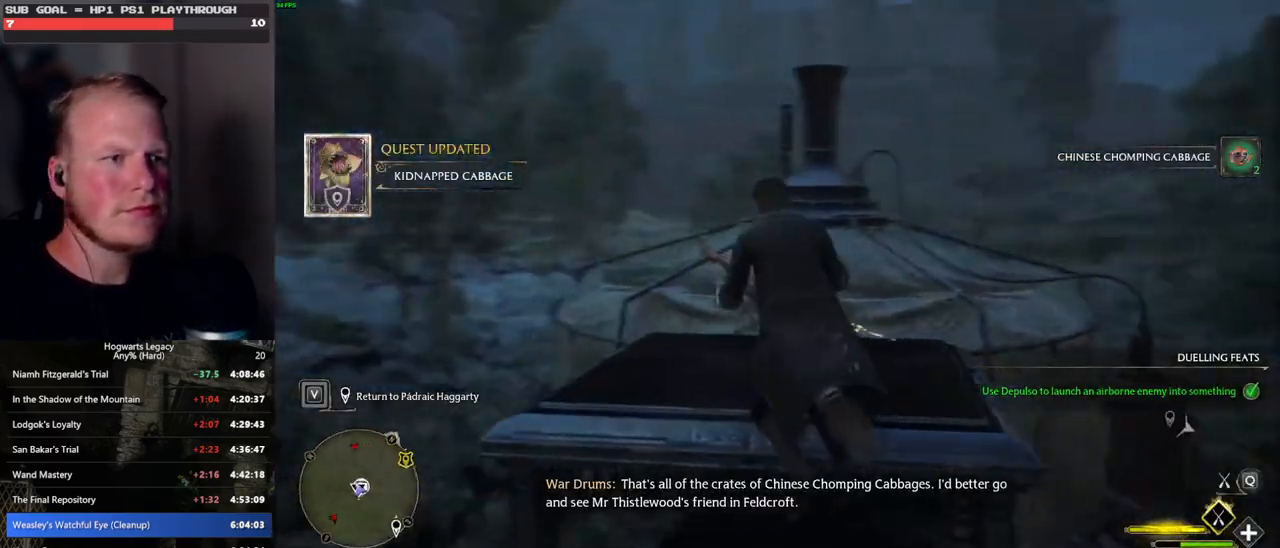
{"keys": ["w"], "mouse": [], "events": [[150, "d", "down"], [467, "d", "up"]]}
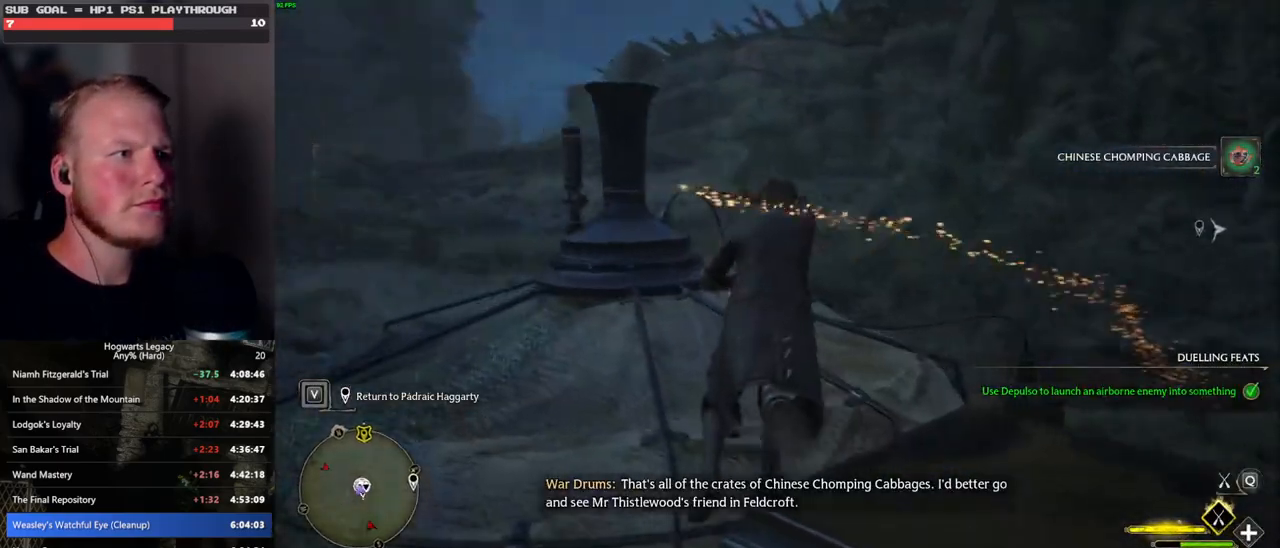
{"keys": ["space", "w"], "mouse": [], "events": [[17, "w", "up"], [117, "w", "down"], [150, "space", "down"]]}
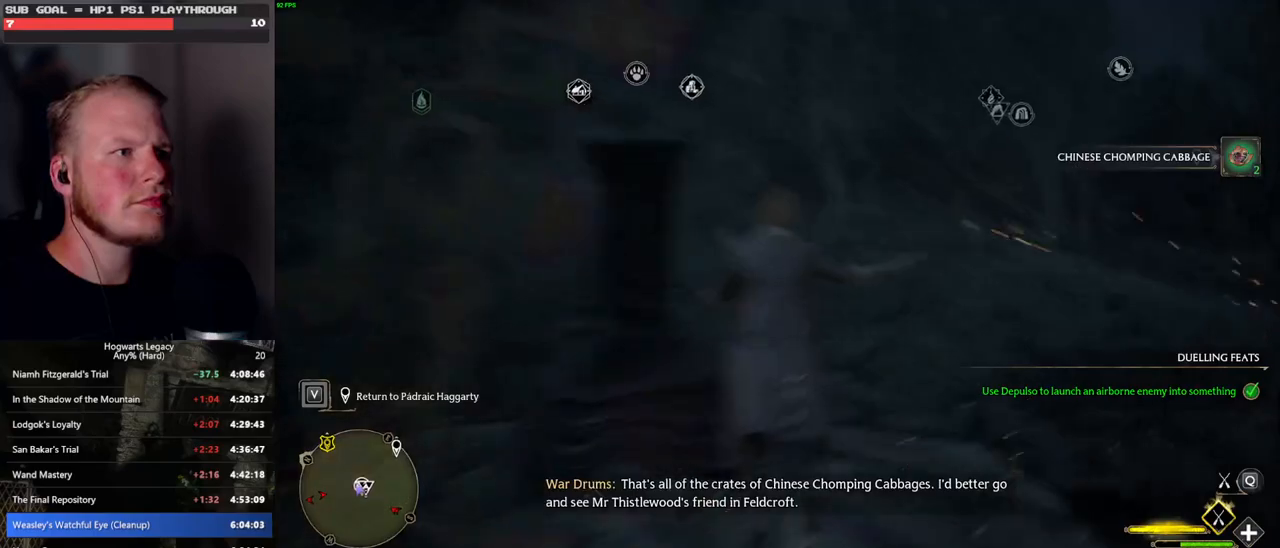
{"keys": ["space", "w"], "mouse": ["left"], "events": [[417, "mouse_left", "down"]]}
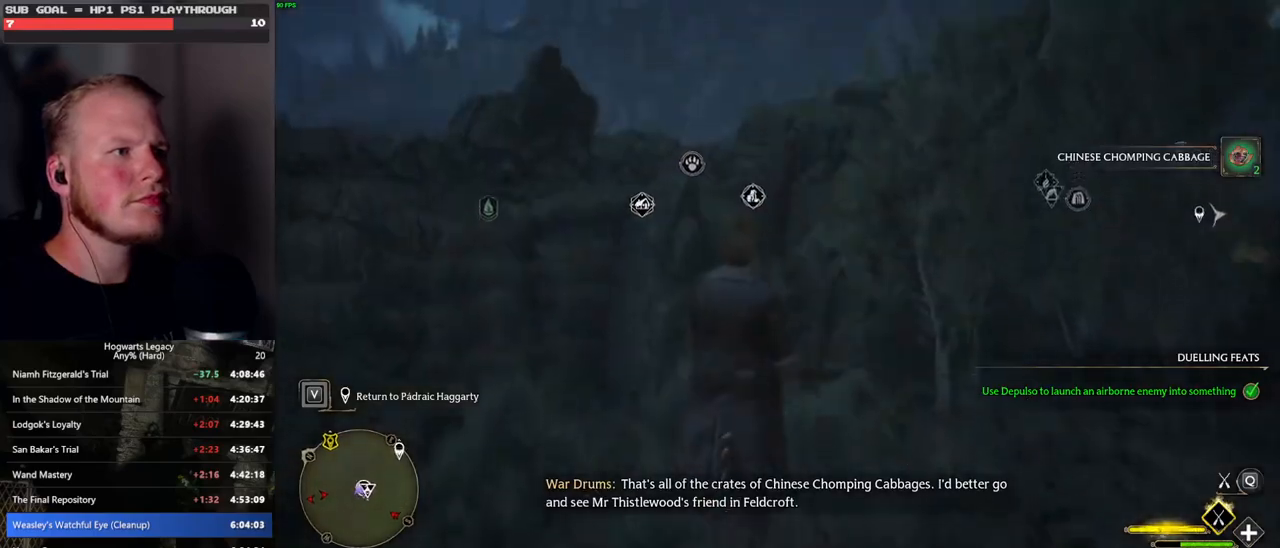
{"keys": ["w"], "mouse": ["left"], "events": [[183, "space", "up"]]}
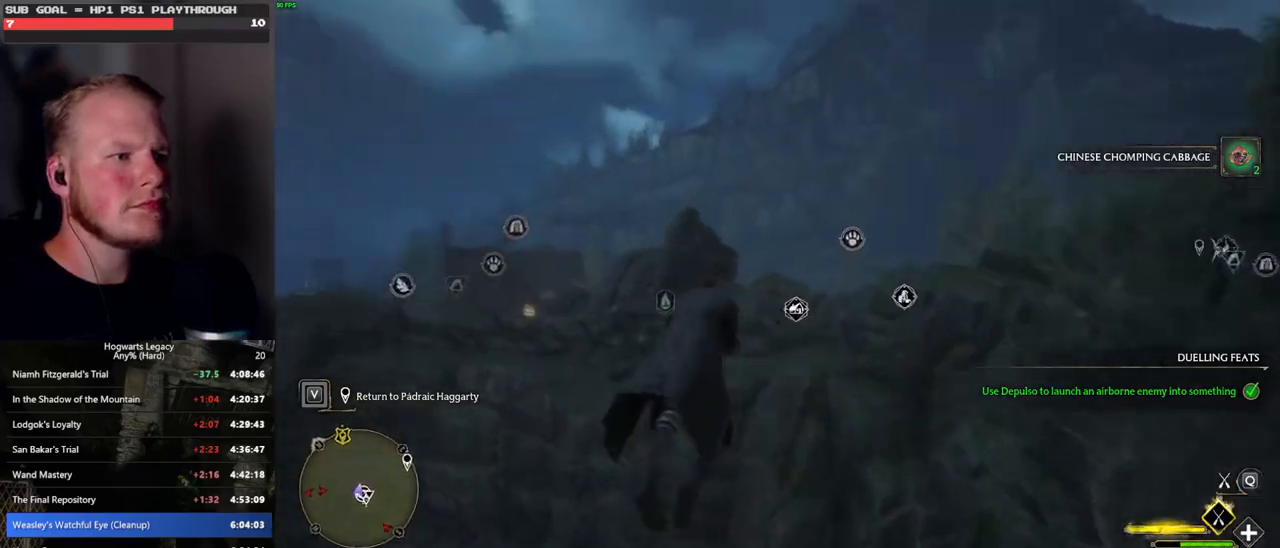
{"keys": ["w"], "mouse": ["left"], "events": []}
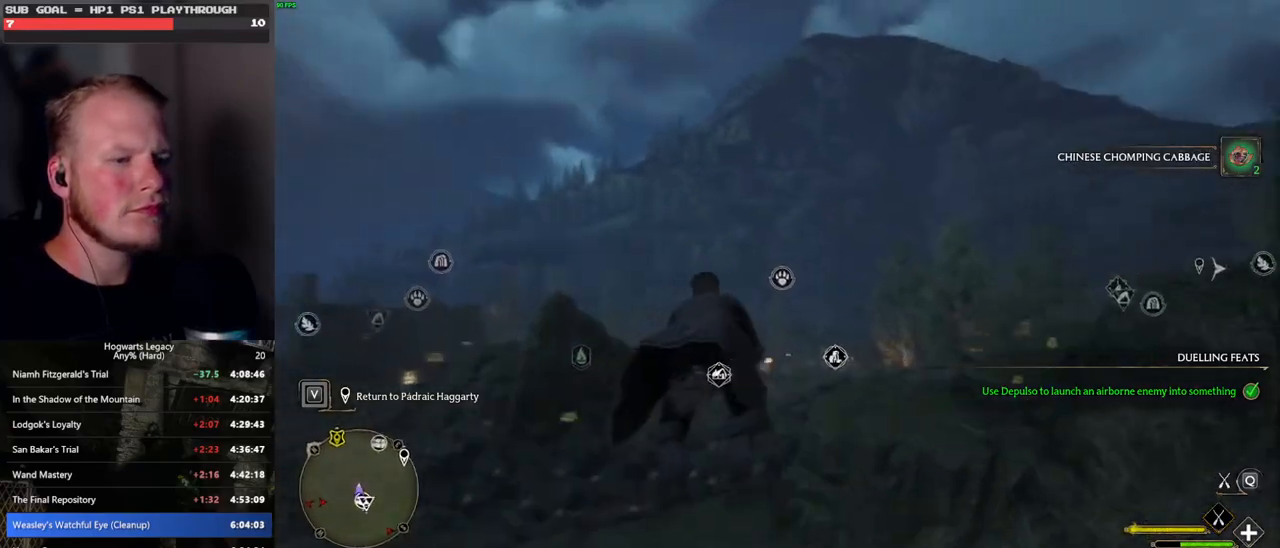
{"keys": ["w"], "mouse": ["left"], "events": []}
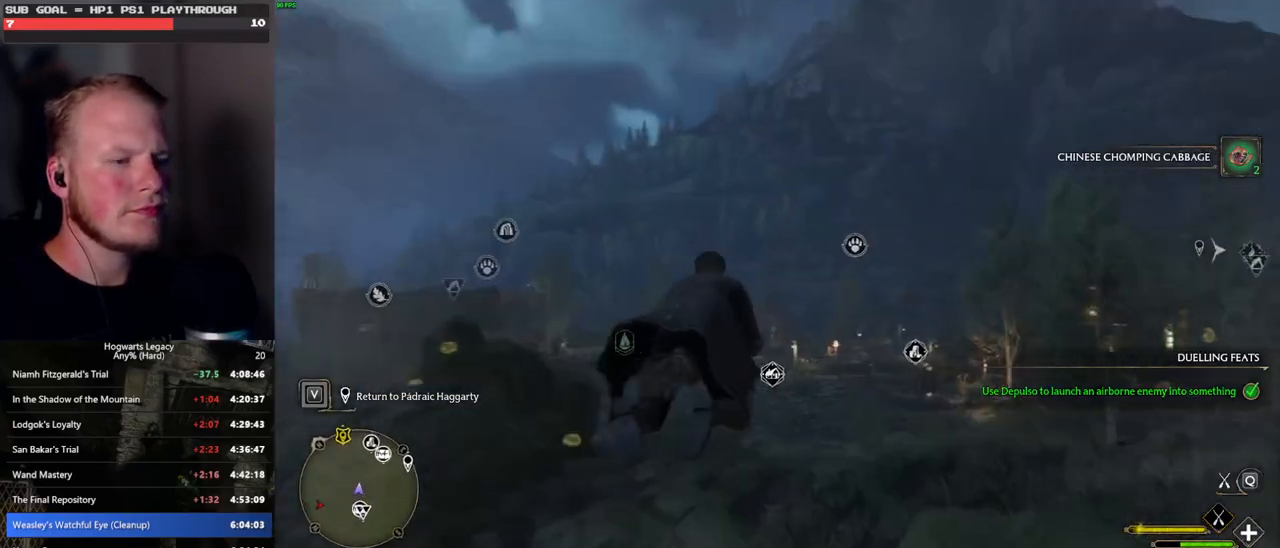
{"keys": ["w"], "mouse": ["left"], "events": [[50, "d", "down"], [200, "d", "up"], [333, "d", "down"], [450, "d", "up"]]}
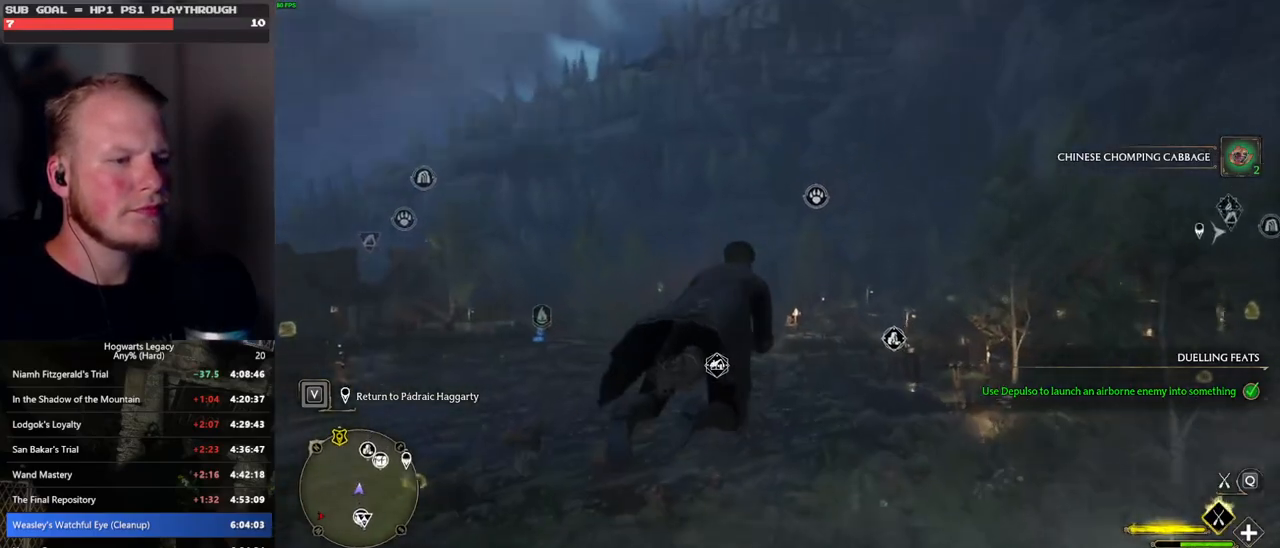
{"keys": ["w"], "mouse": ["left"], "events": [[133, "ctrl_l", "down"], [267, "ctrl_l", "up"], [367, "ctrl_l", "down"], [500, "ctrl_l", "up"]]}
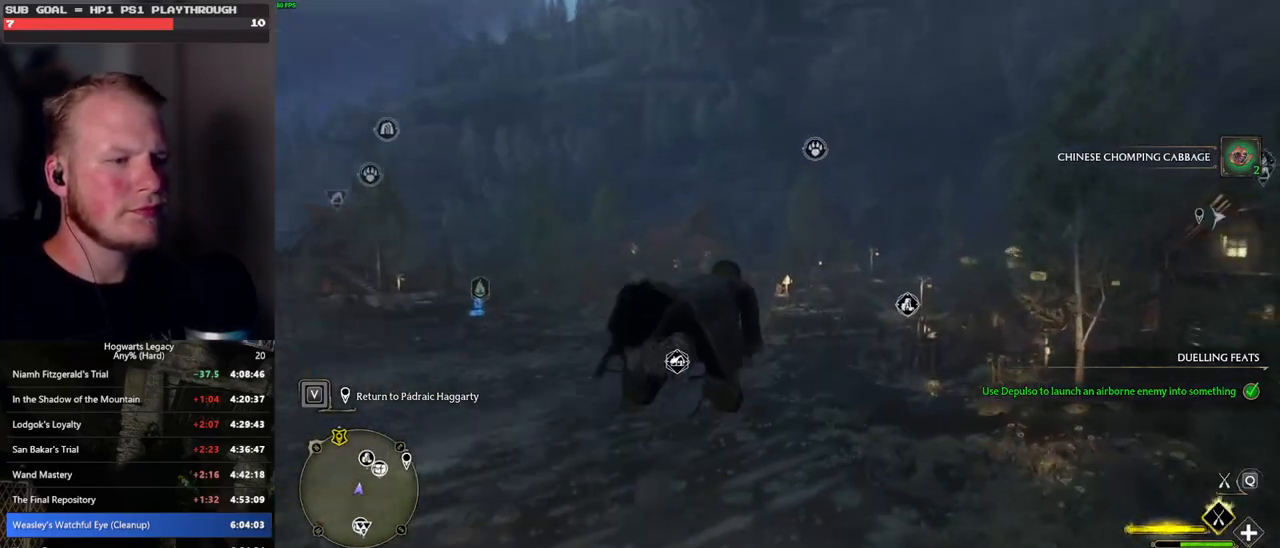
{"keys": ["w"], "mouse": ["left"], "events": [[250, "ctrl_l", "down"], [383, "ctrl_l", "up"]]}
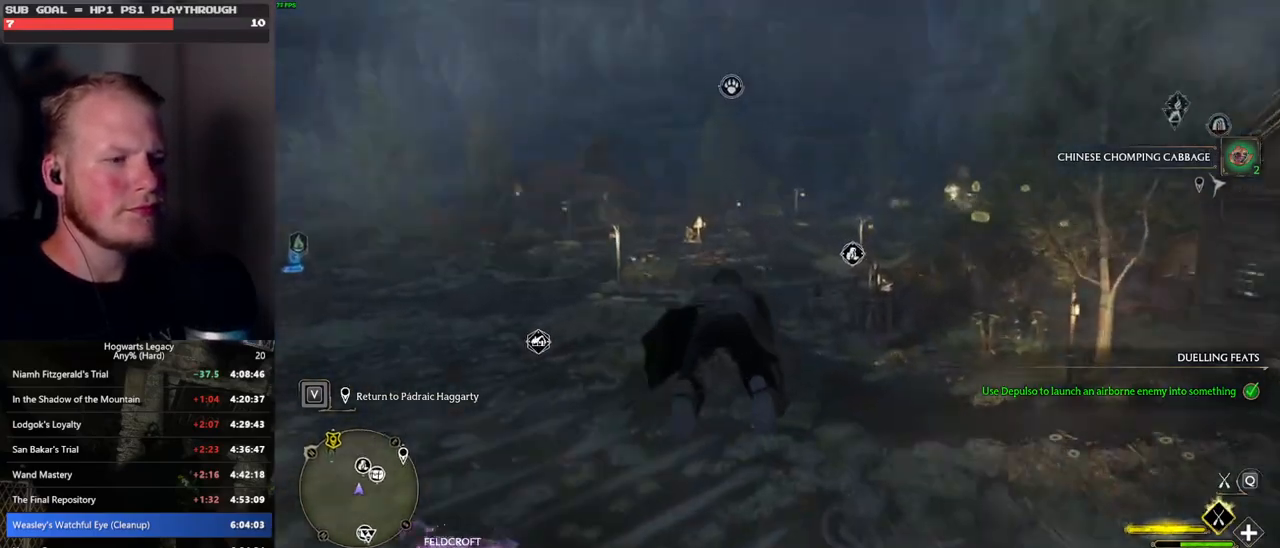
{"keys": ["ctrl_l", "w"], "mouse": ["left"], "events": [[67, "ctrl_l", "down"], [150, "ctrl_l", "up"], [467, "ctrl_l", "down"]]}